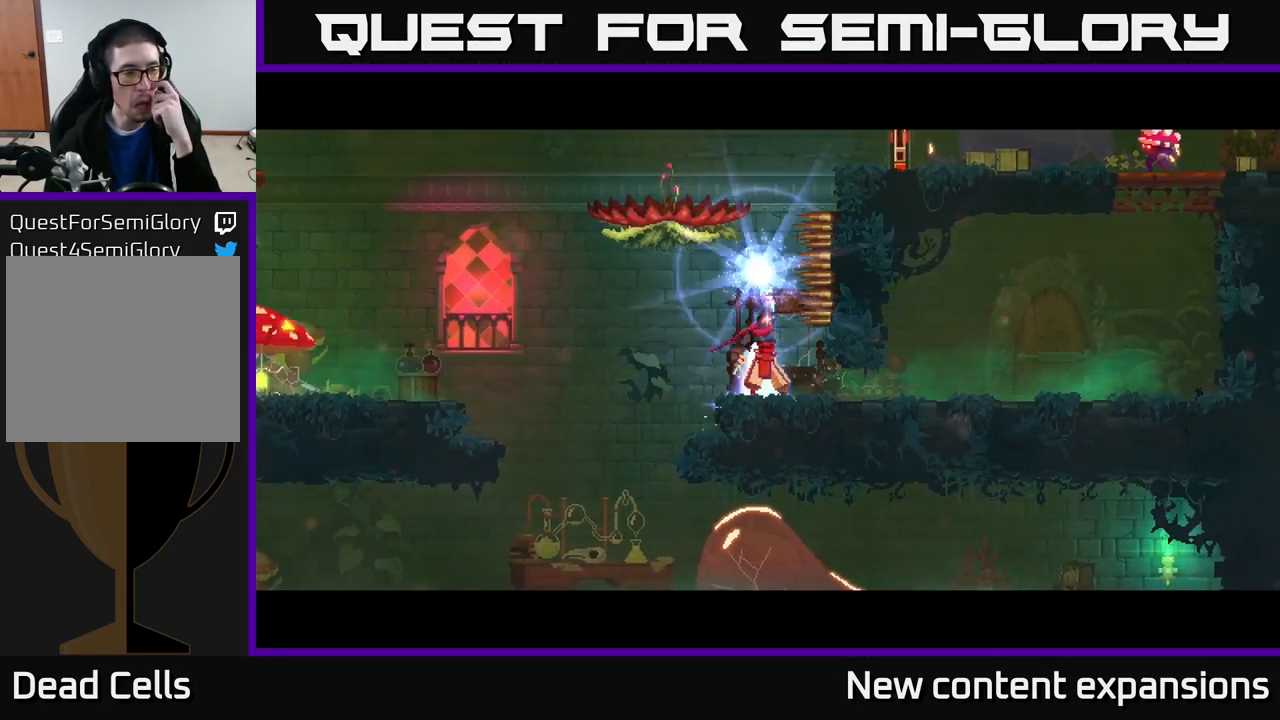
Gameplay with a controller (Xbox layout); each line is a JSON object with the inputs held at the frame after it. "events" lists button and stick changes between this image and that frame as [ms after this image, input, new state], when the widget could be followed in between.
{"buttons": [], "left_stick": "center", "right_stick": "center", "events": []}
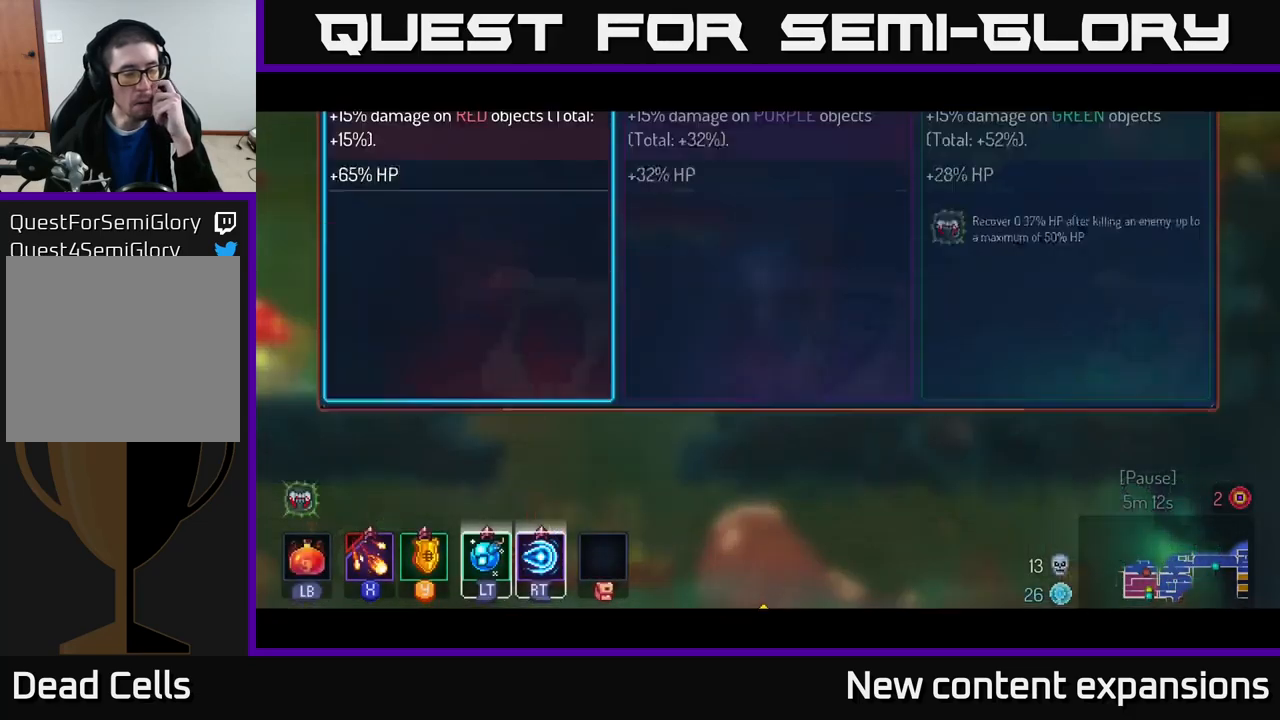
{"buttons": [], "left_stick": "center", "right_stick": "center", "events": []}
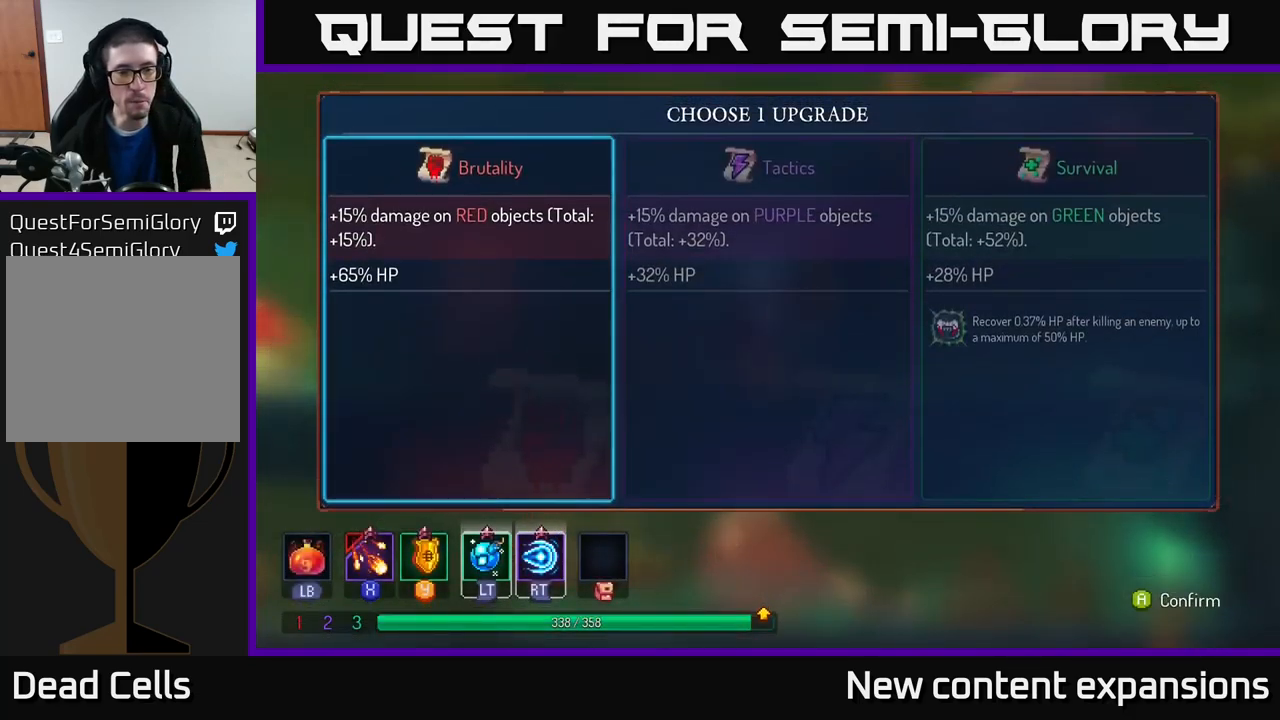
{"buttons": [], "left_stick": "center", "right_stick": "center", "events": []}
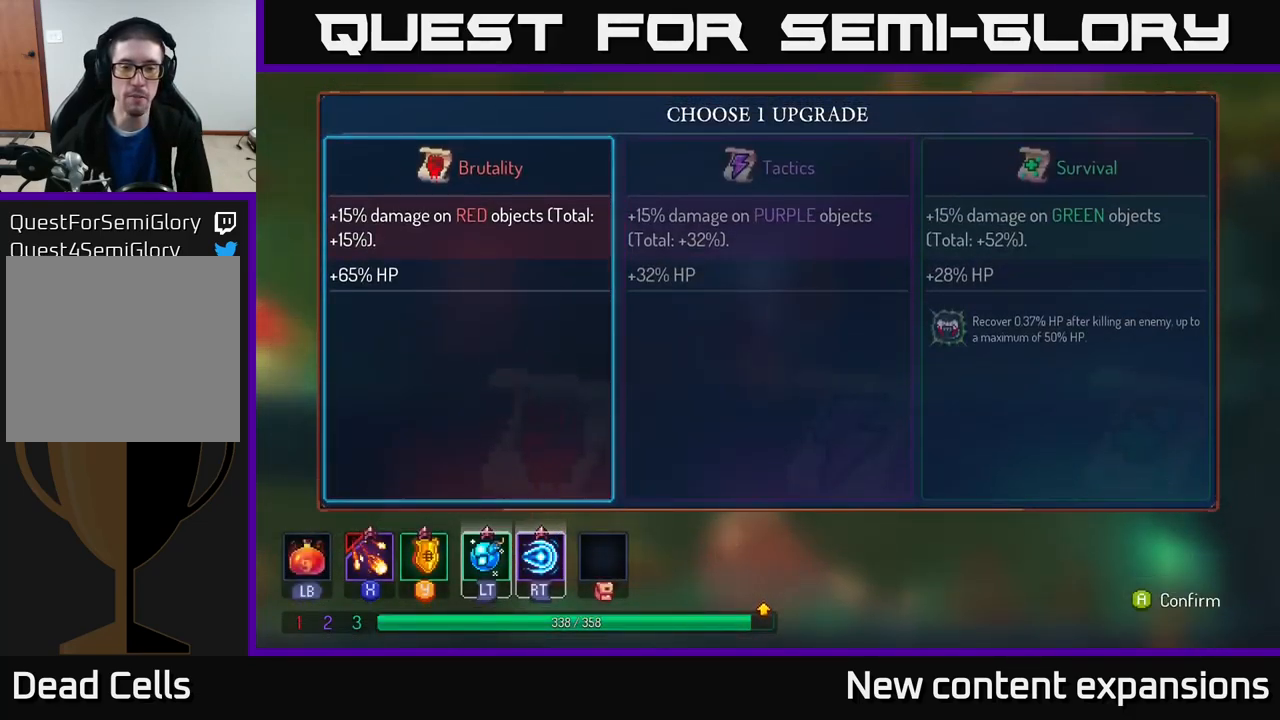
{"buttons": [], "left_stick": "right", "right_stick": "center", "events": [[150, "left_stick", "right"], [300, "left_stick", "center"], [416, "left_stick", "right"]]}
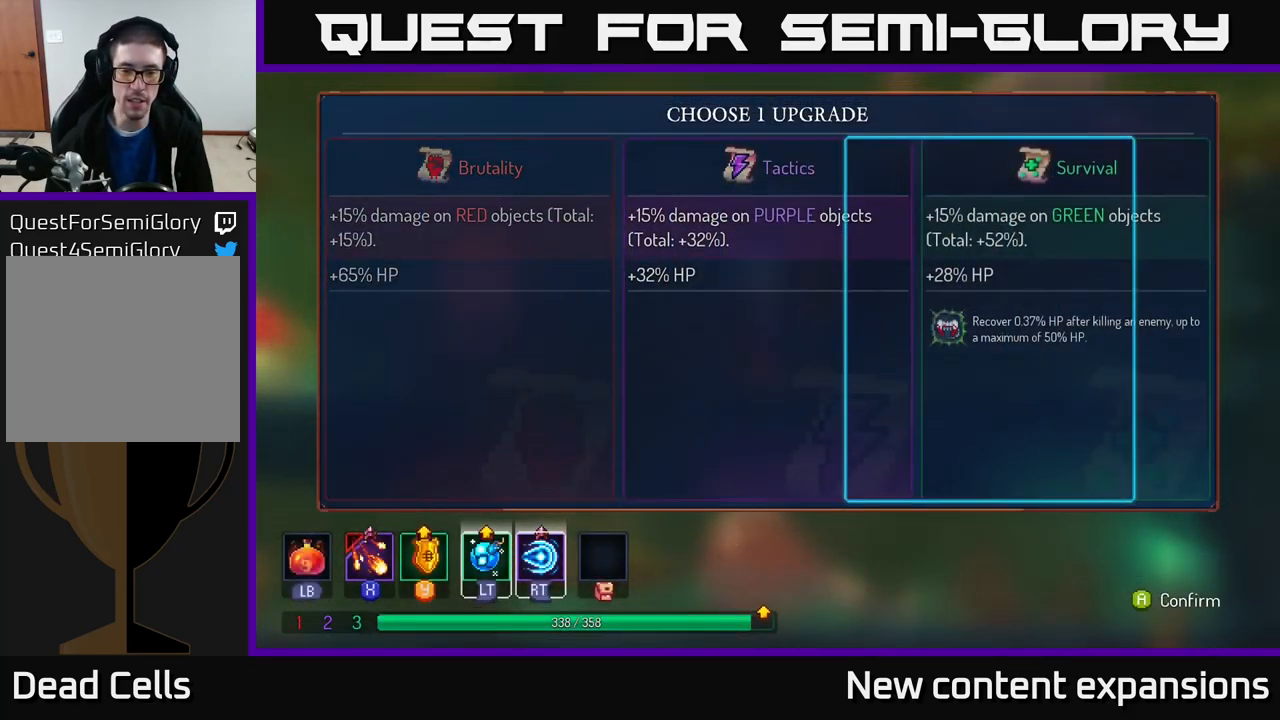
{"buttons": [], "left_stick": "left", "right_stick": "center", "events": [[16, "left_stick", "center"], [100, "A", "down"], [200, "A", "up"], [283, "left_stick", "left"]]}
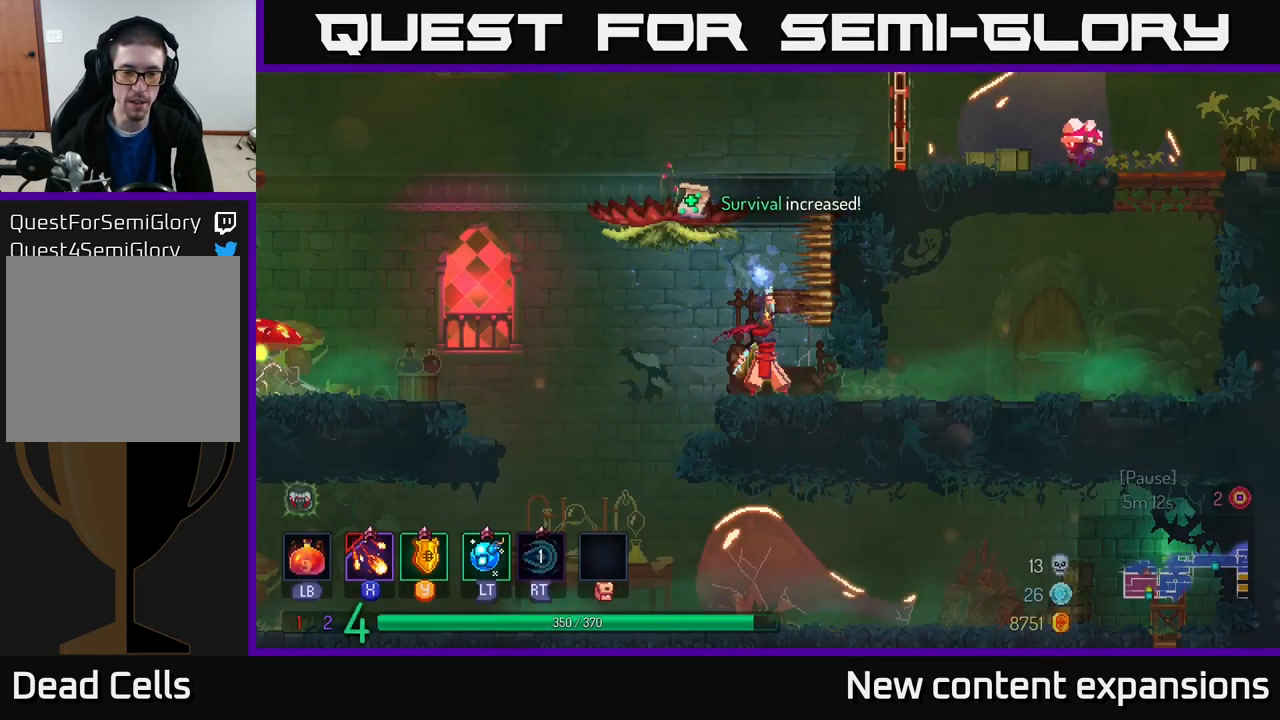
{"buttons": [], "left_stick": "left", "right_stick": "center", "events": []}
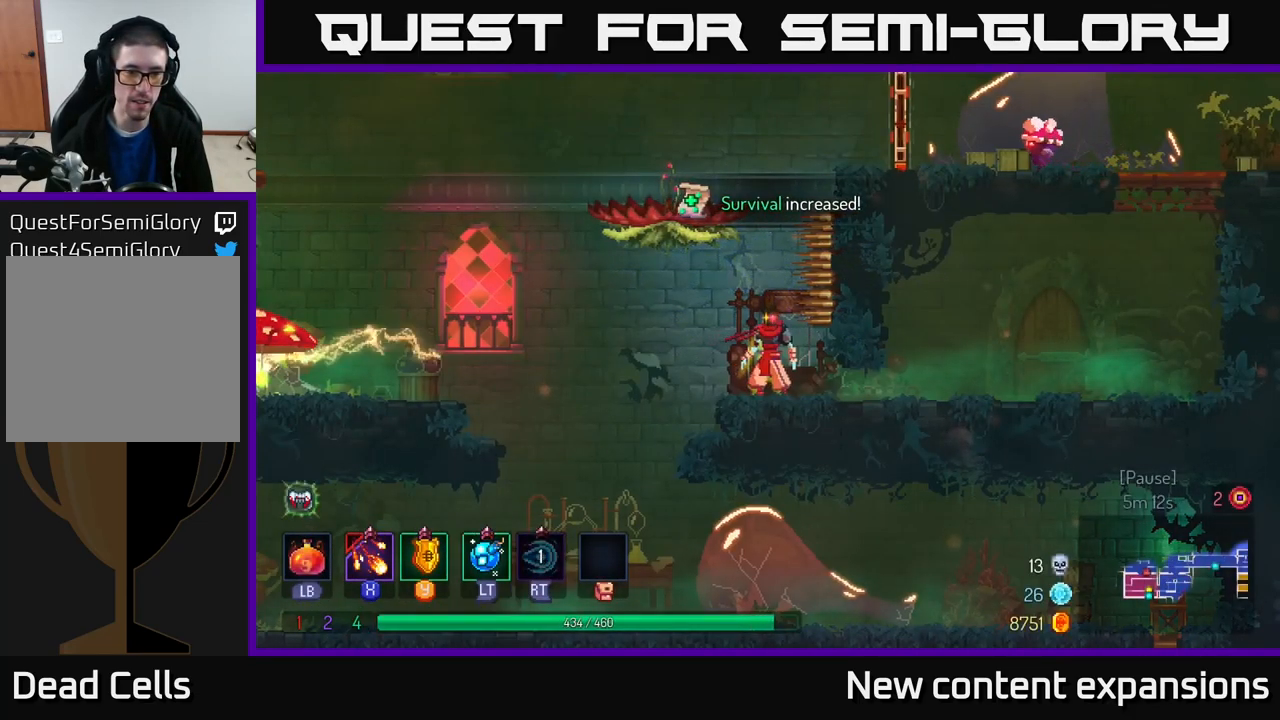
{"buttons": [], "left_stick": "left", "right_stick": "center", "events": [[233, "A", "down"], [400, "A", "up"]]}
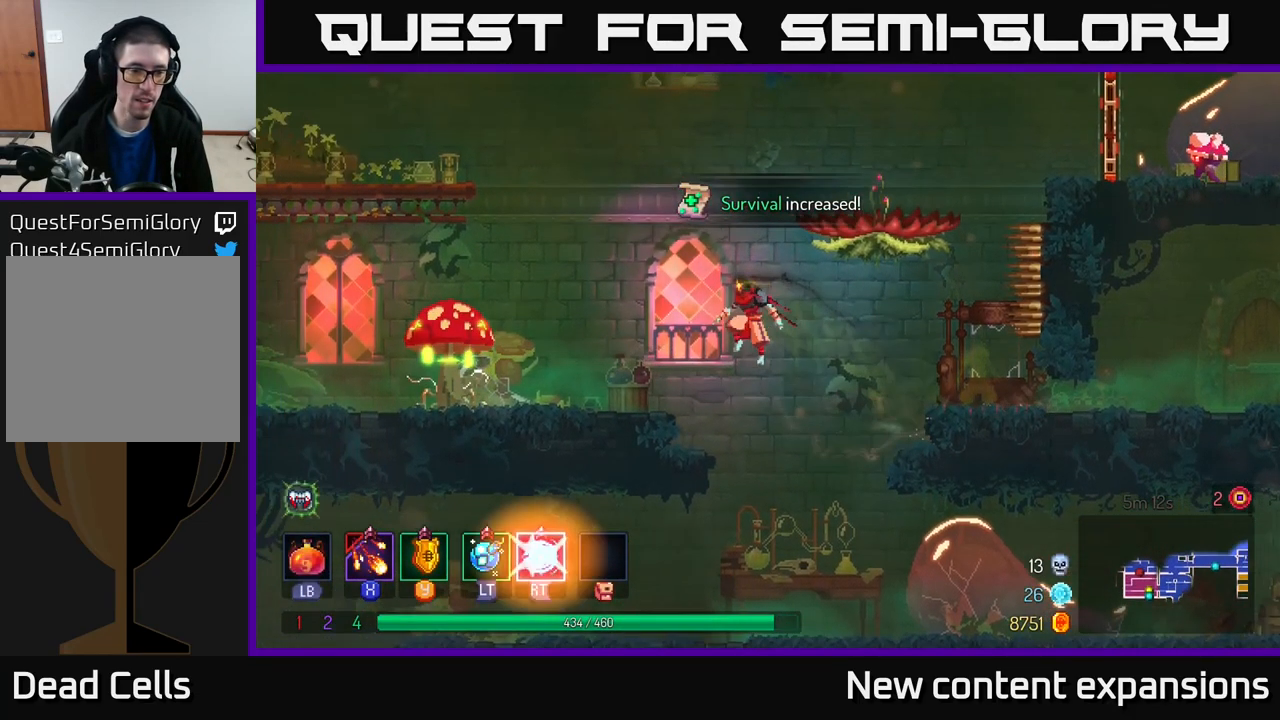
{"buttons": [], "left_stick": "left", "right_stick": "center", "events": [[216, "L2", "down"], [350, "L2", "up"]]}
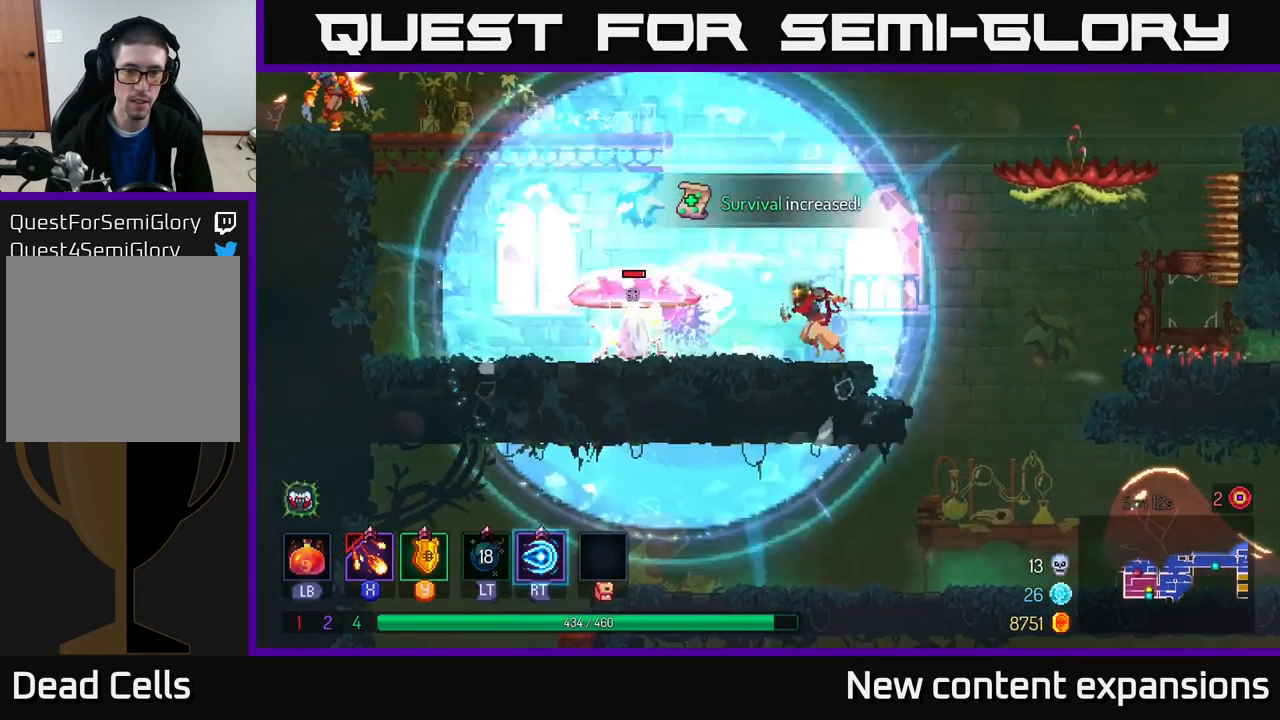
{"buttons": ["X"], "left_stick": "center", "right_stick": "center", "events": [[150, "X", "down"], [250, "left_stick", "center"]]}
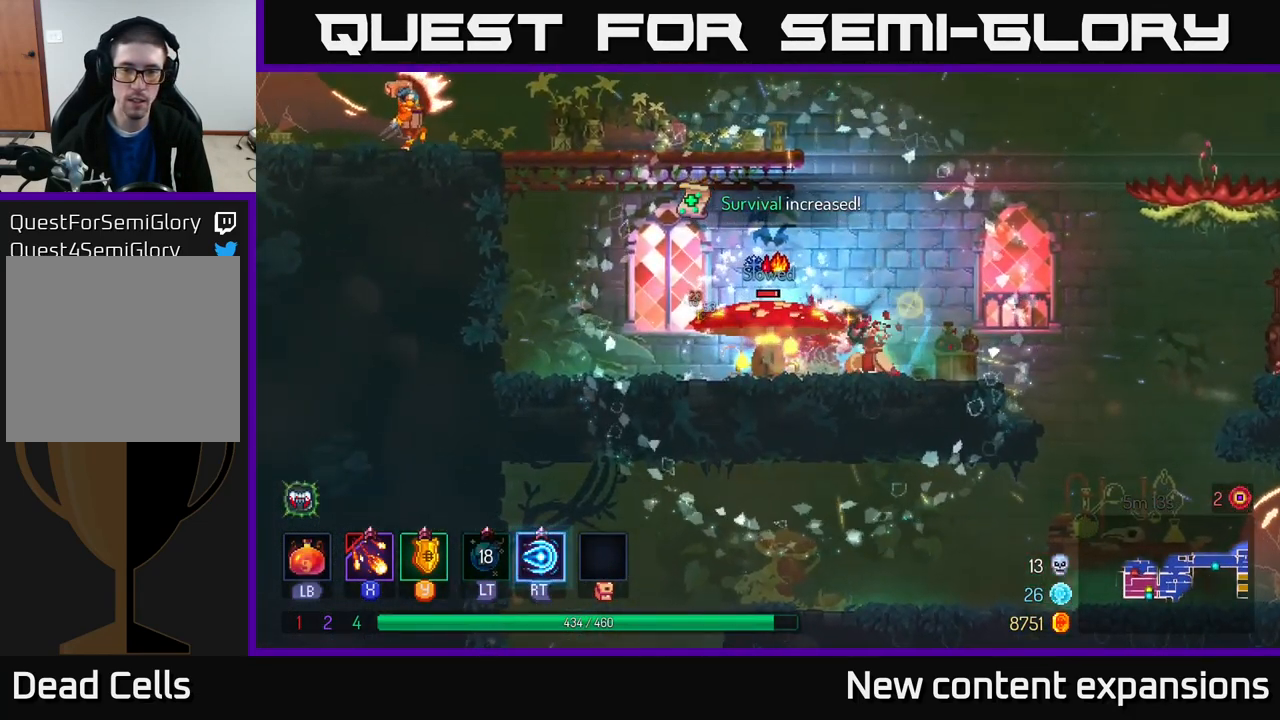
{"buttons": ["X"], "left_stick": "center", "right_stick": "center", "events": []}
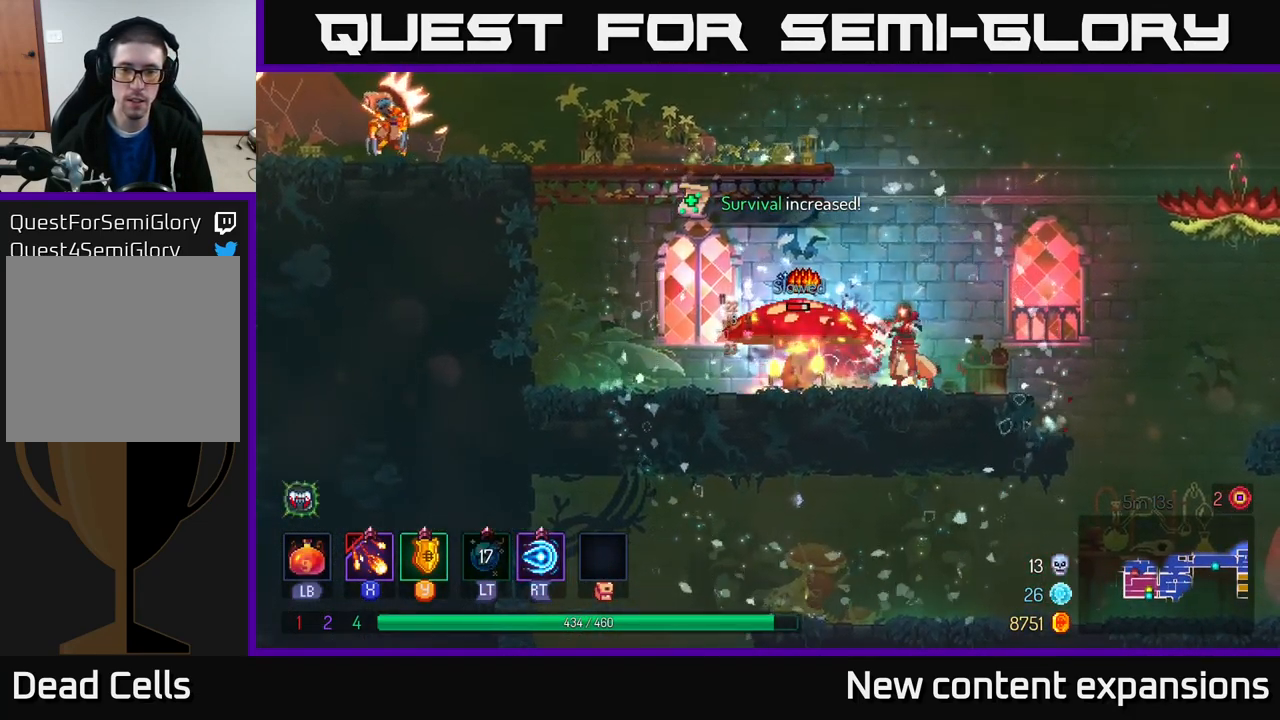
{"buttons": [], "left_stick": "left", "right_stick": "center", "events": [[316, "X", "up"], [449, "left_stick", "left"]]}
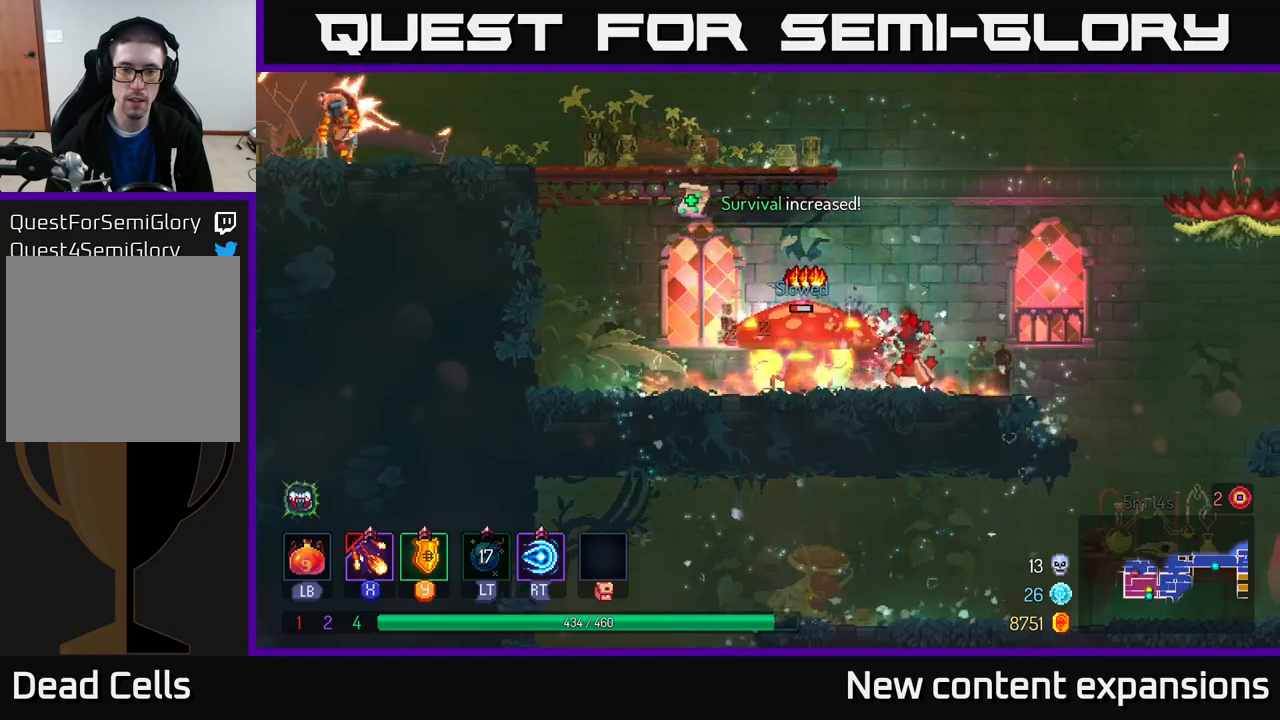
{"buttons": [], "left_stick": "left", "right_stick": "center", "events": [[133, "X", "down"], [200, "left_stick", "center"], [400, "X", "up"], [467, "left_stick", "left"]]}
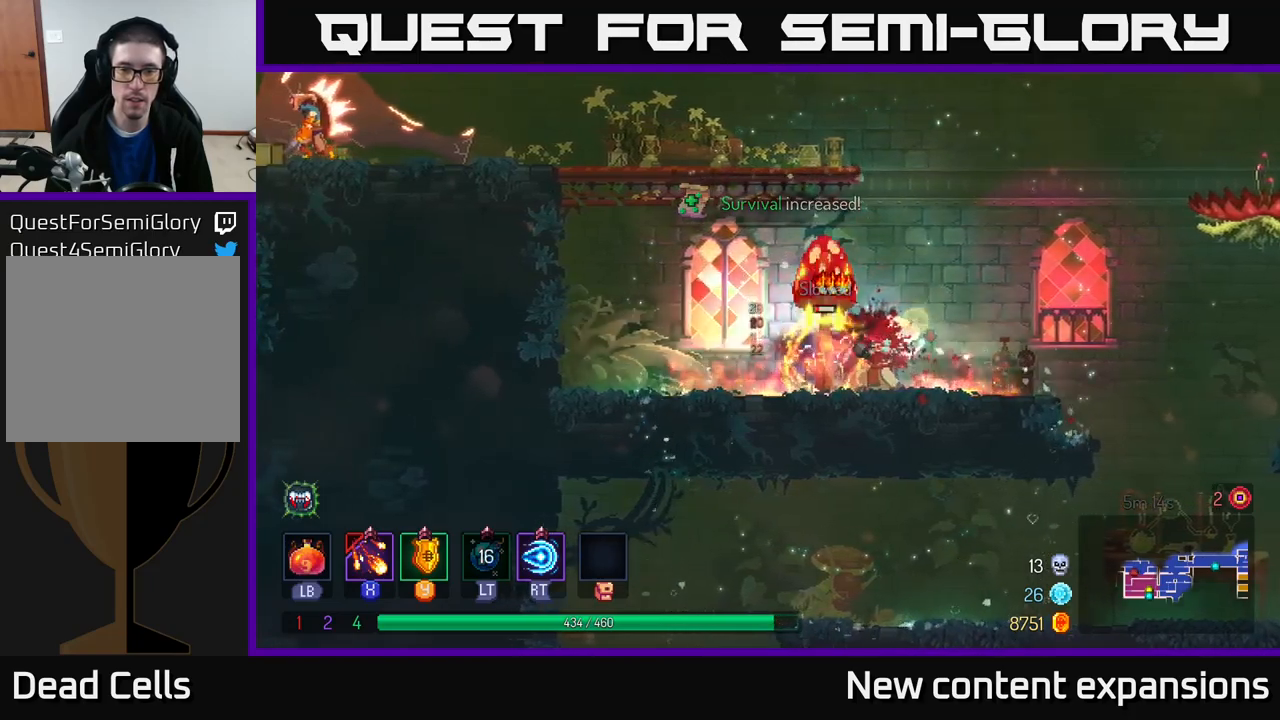
{"buttons": [], "left_stick": "left", "right_stick": "center", "events": [[117, "A", "down"], [283, "A", "up"], [333, "A", "down"], [467, "A", "up"]]}
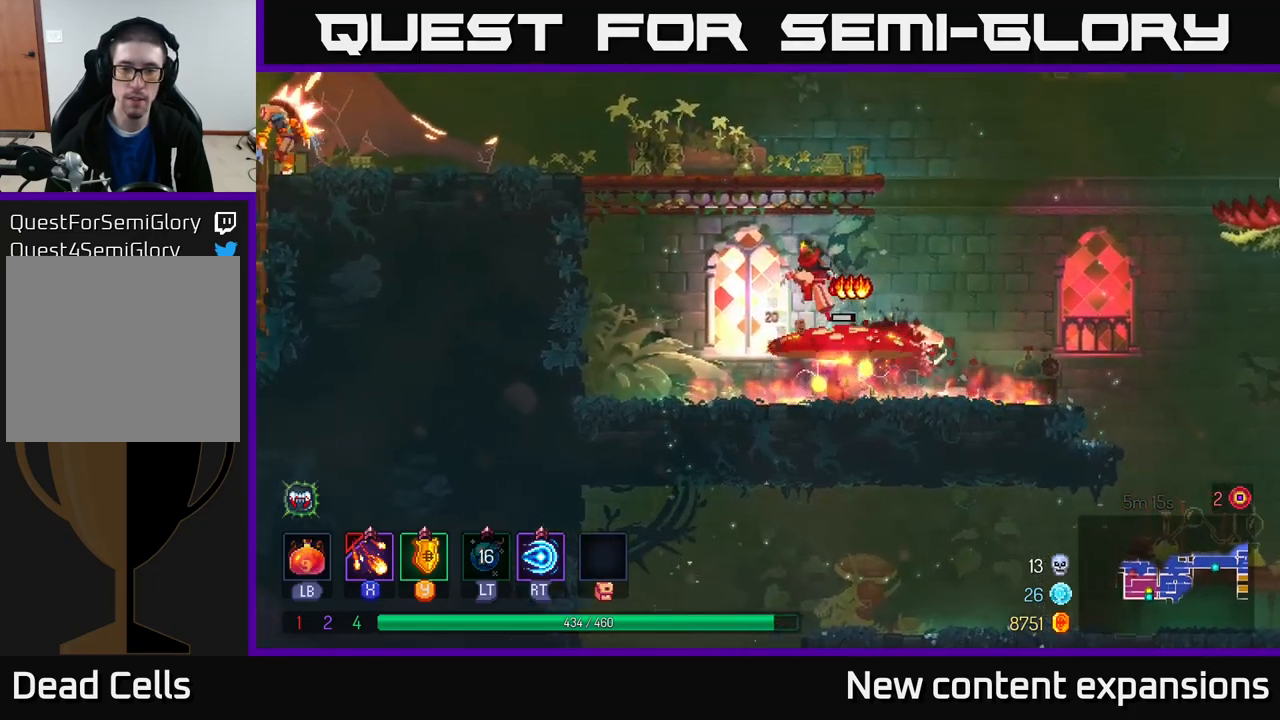
{"buttons": [], "left_stick": "left", "right_stick": "center", "events": [[50, "A", "down"], [183, "A", "up"]]}
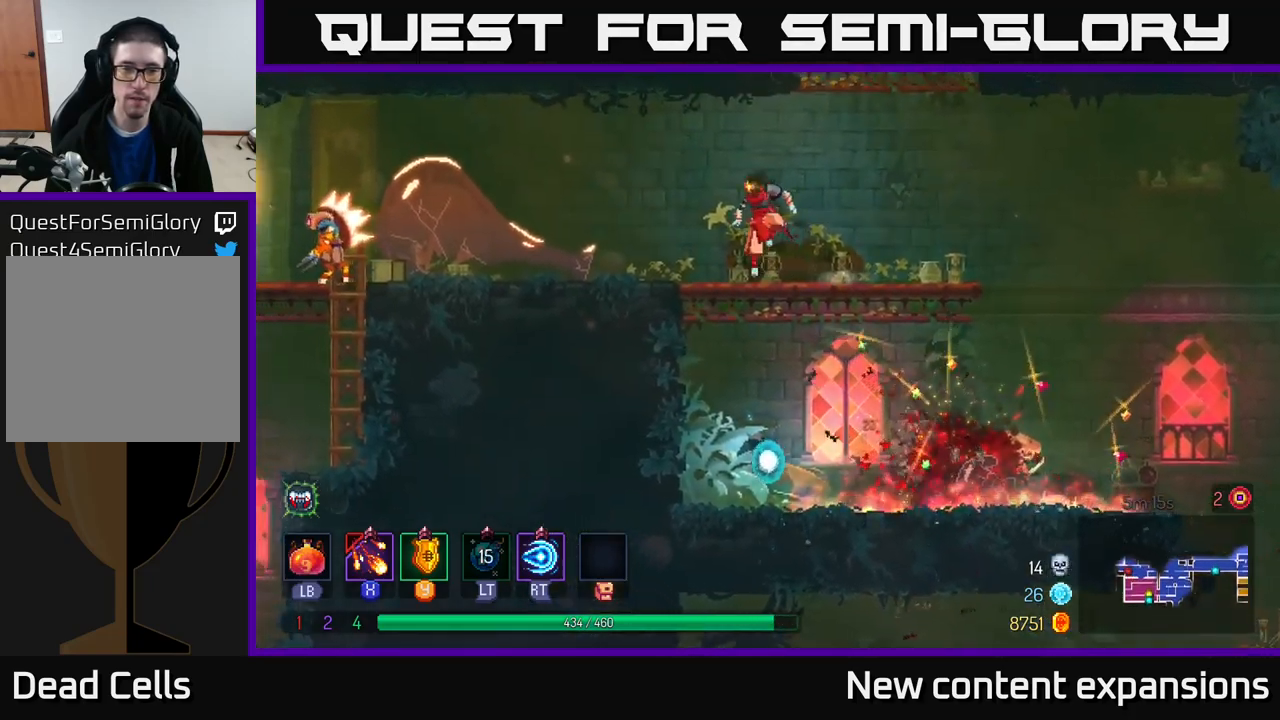
{"buttons": ["X"], "left_stick": "left", "right_stick": "center", "events": [[83, "X", "down"]]}
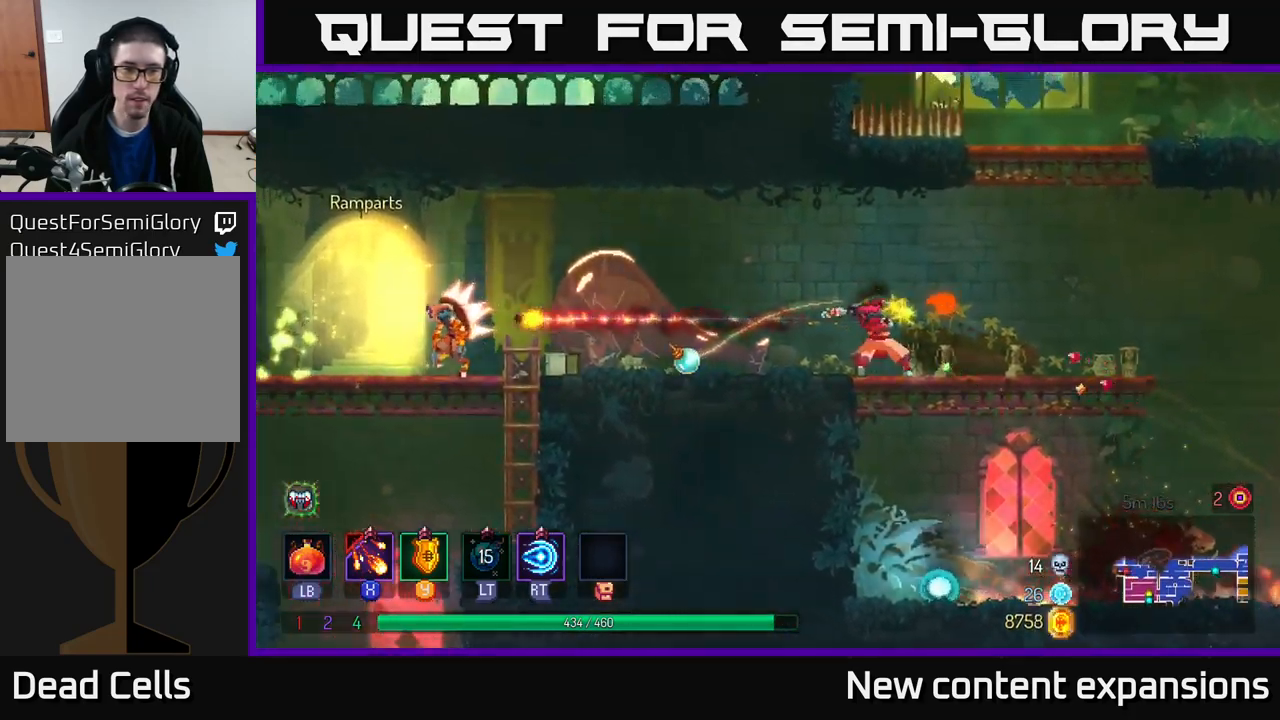
{"buttons": ["X"], "left_stick": "left", "right_stick": "center", "events": [[200, "left_stick", "center"], [350, "left_stick", "left"]]}
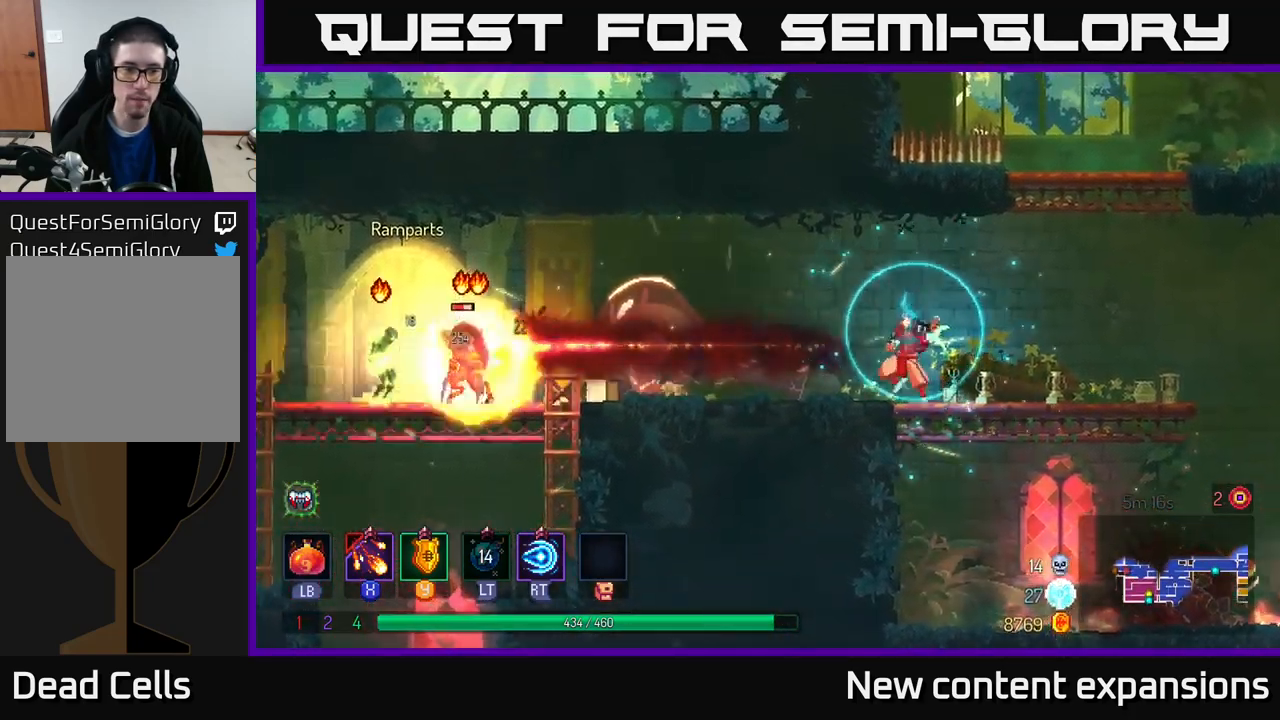
{"buttons": ["X"], "left_stick": "left", "right_stick": "center", "events": [[283, "left_stick", "center"], [350, "left_stick", "left"]]}
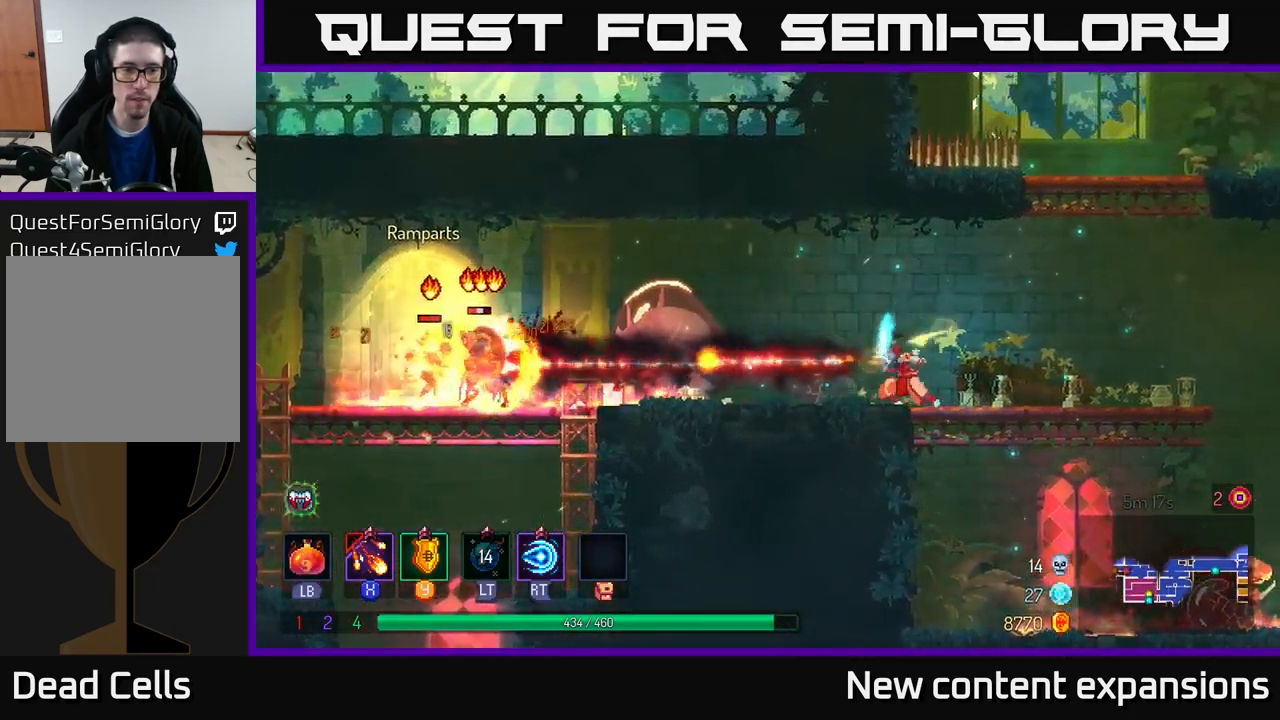
{"buttons": [], "left_stick": "left", "right_stick": "center", "events": [[283, "left_stick", "center"], [417, "X", "up"], [417, "left_stick", "left"]]}
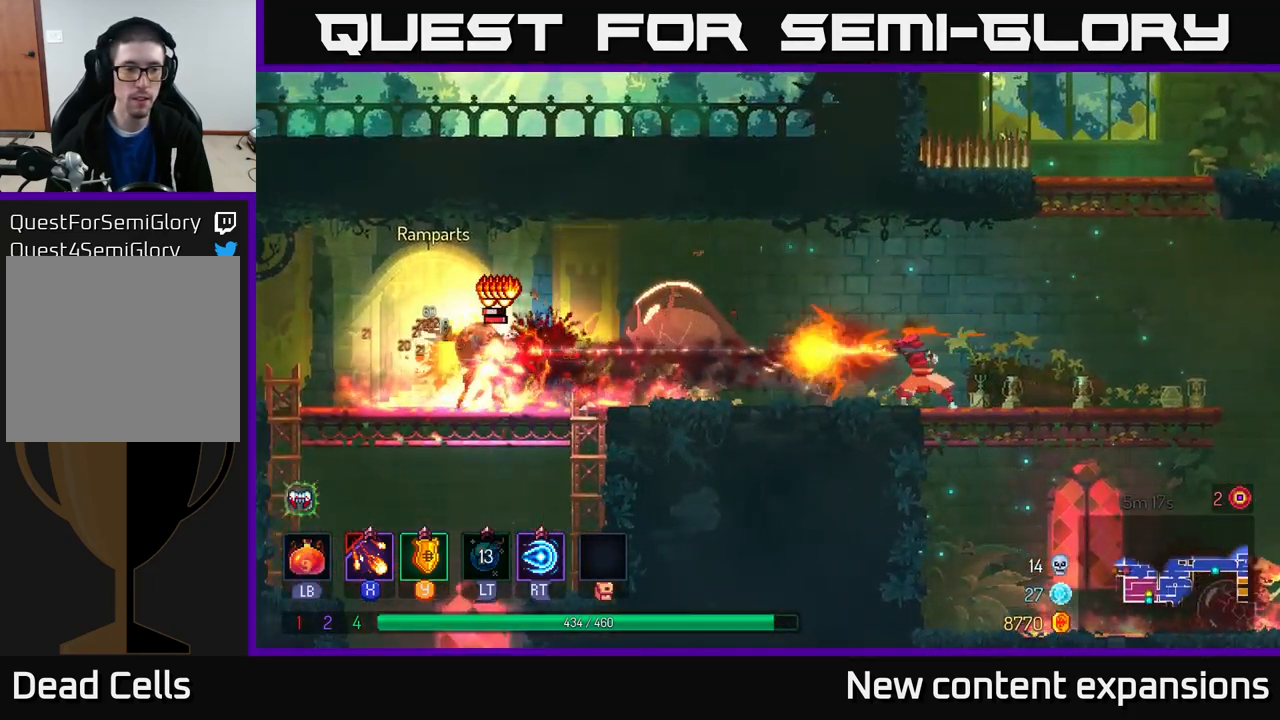
{"buttons": ["X"], "left_stick": "center", "right_stick": "center", "events": [[17, "B", "down"], [133, "B", "up"], [317, "left_stick", "center"], [483, "X", "down"]]}
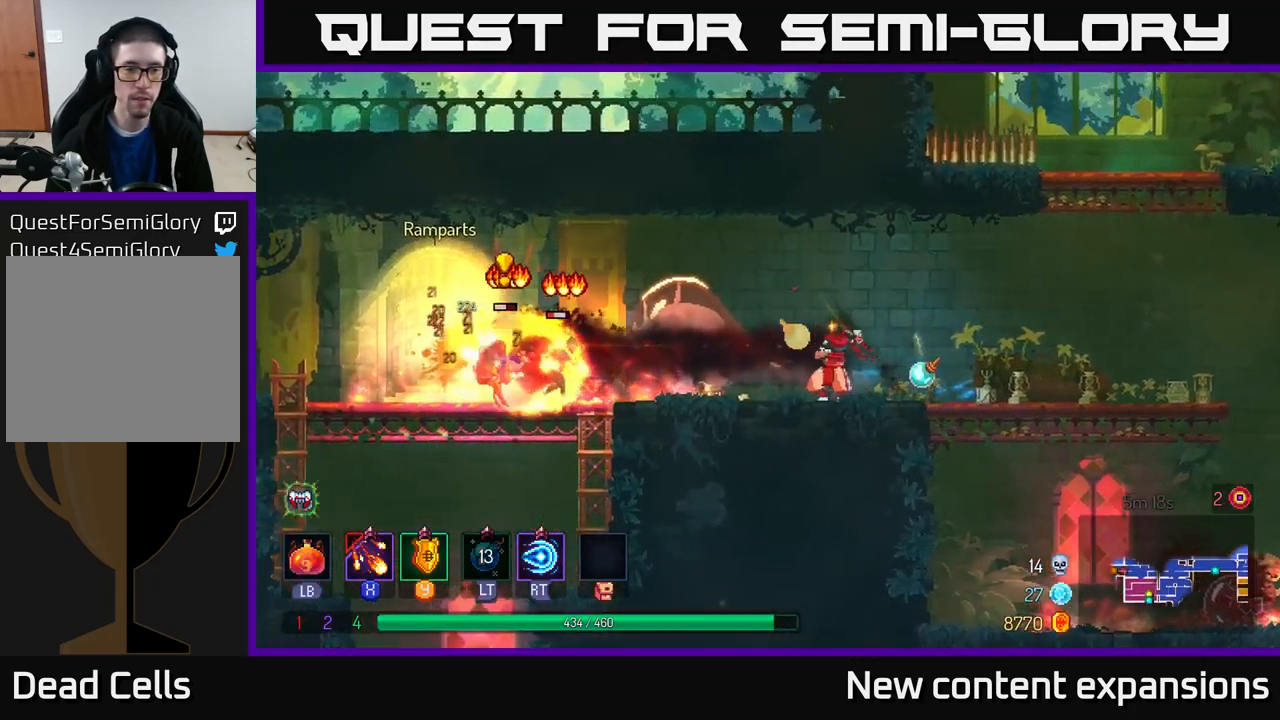
{"buttons": [], "left_stick": "right", "right_stick": "center", "events": [[67, "left_stick", "left"], [150, "left_stick", "center"], [200, "X", "up"], [250, "left_stick", "right"], [317, "B", "down"], [417, "B", "up"]]}
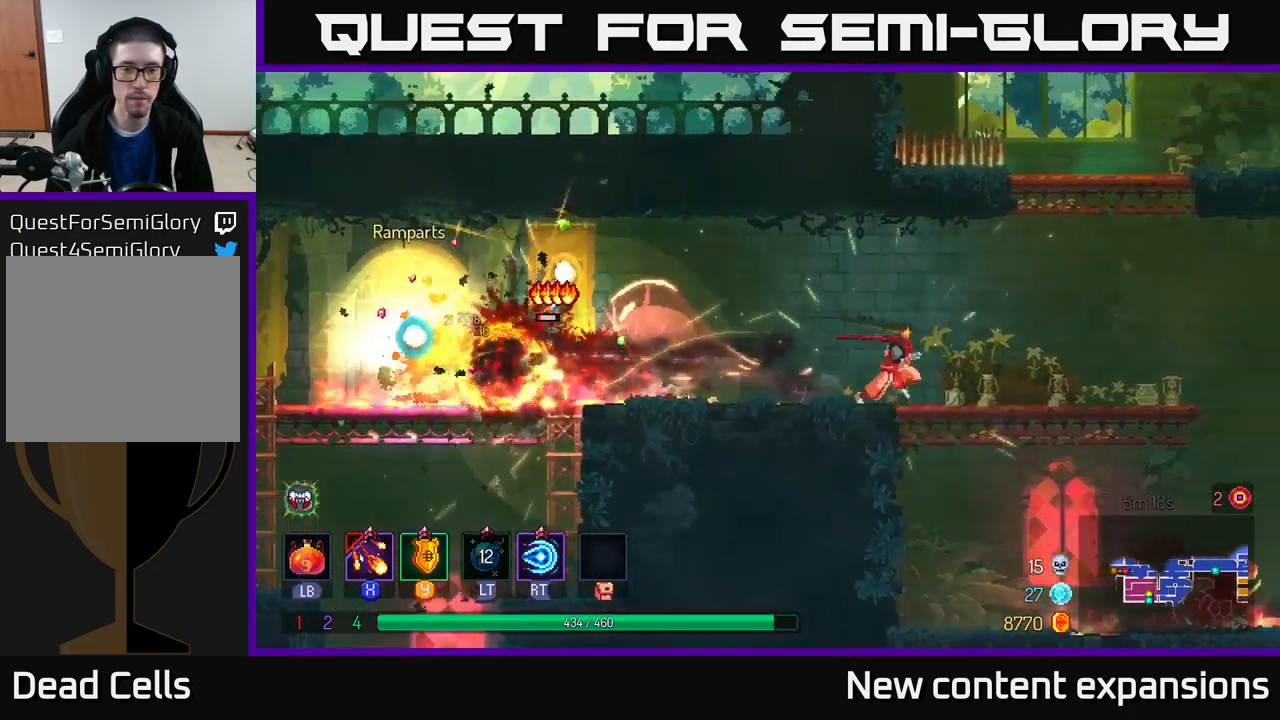
{"buttons": ["X"], "left_stick": "left", "right_stick": "center", "events": [[117, "left_stick", "left"], [217, "X", "down"]]}
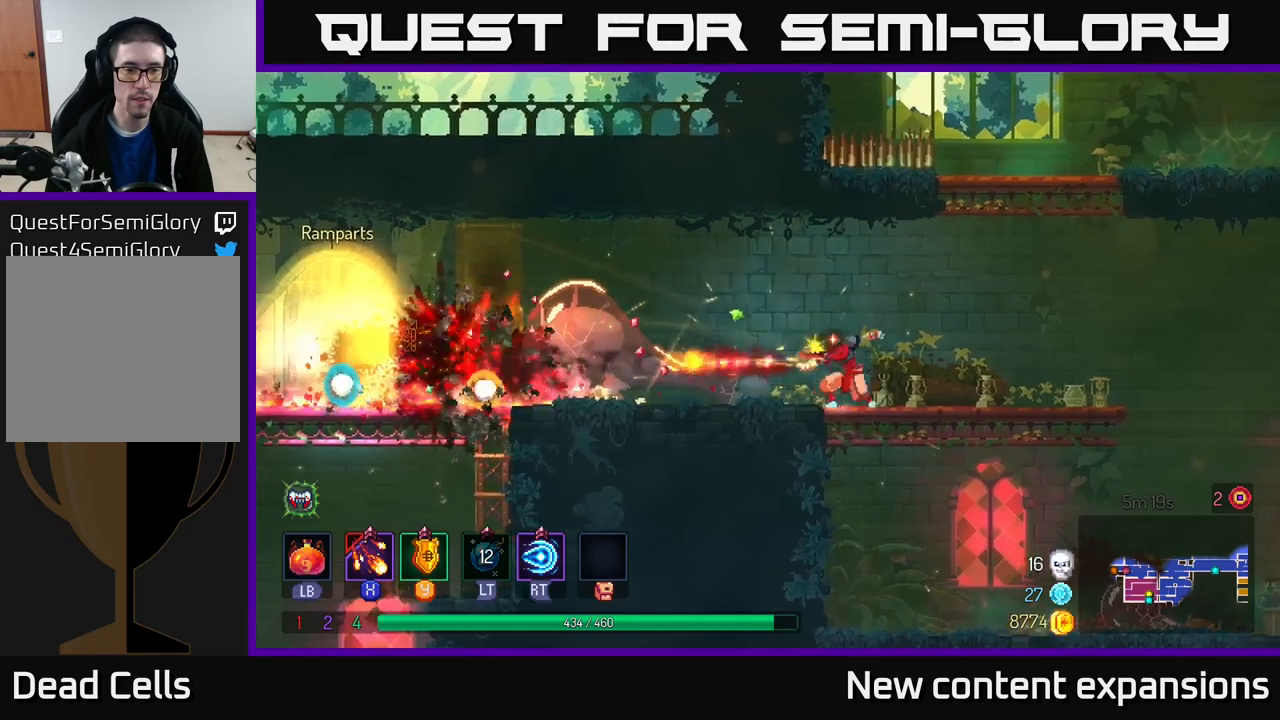
{"buttons": [], "left_stick": "left", "right_stick": "center", "events": [[50, "X", "up"], [200, "B", "down"], [300, "B", "up"]]}
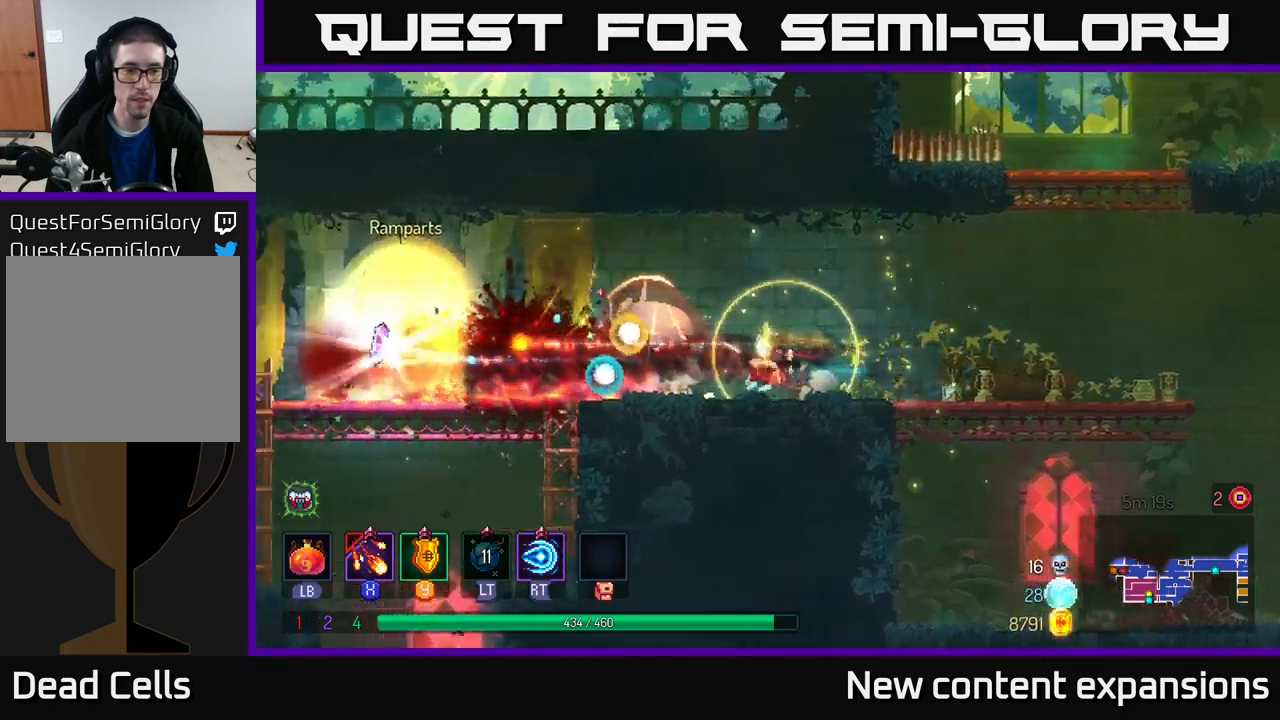
{"buttons": [], "left_stick": "left", "right_stick": "center", "events": []}
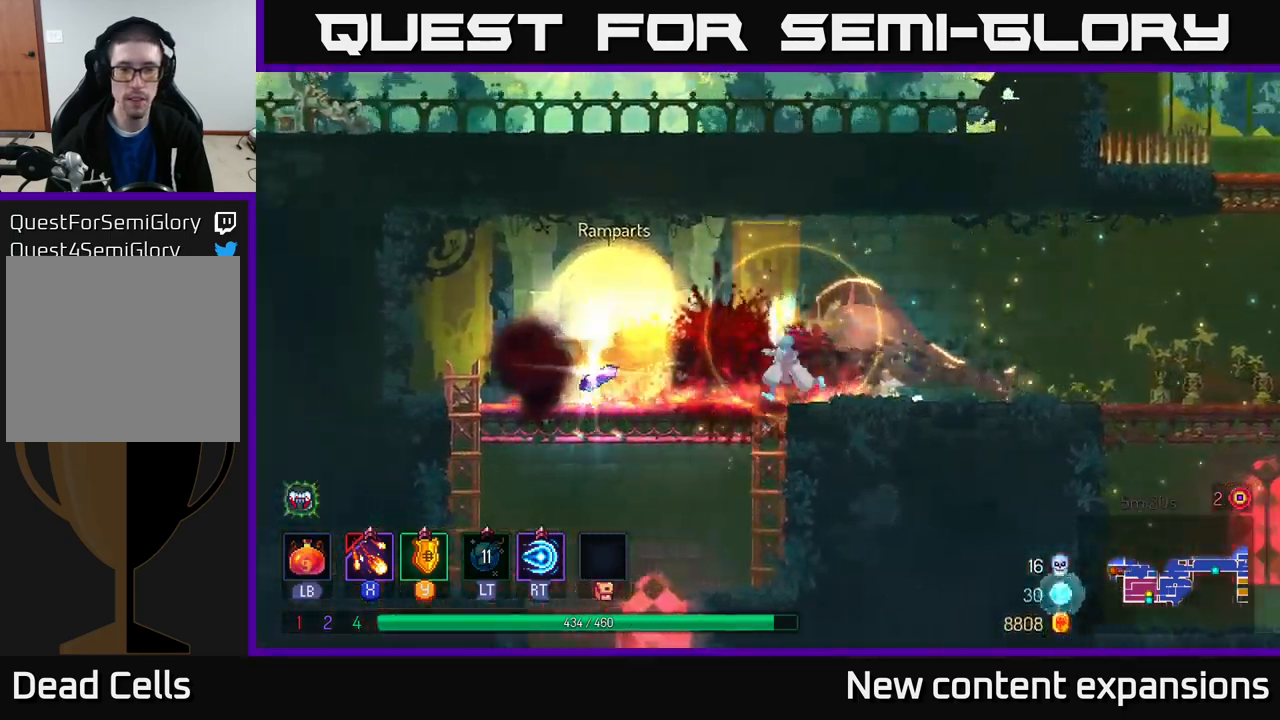
{"buttons": ["R1"], "left_stick": "up-left", "right_stick": "center", "events": [[434, "left_stick", "up-left"], [450, "R1", "down"]]}
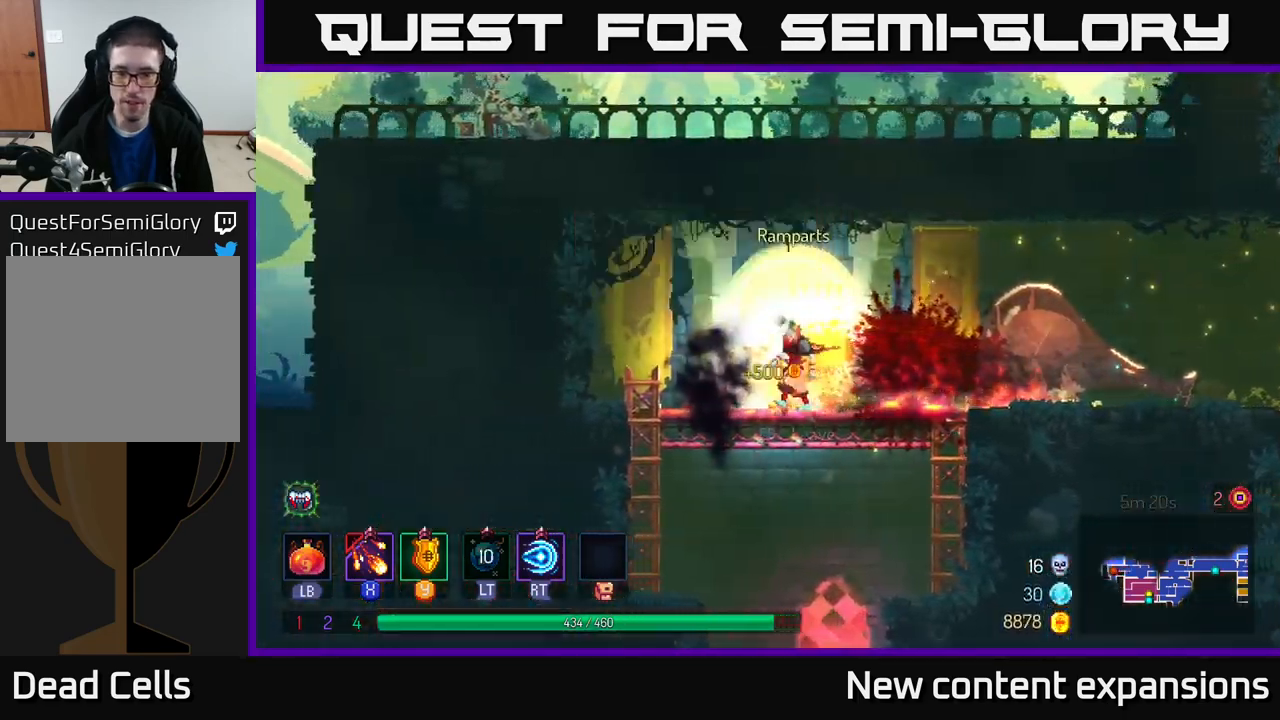
{"buttons": [], "left_stick": "center", "right_stick": "center", "events": [[17, "left_stick", "up"], [50, "R1", "up"], [67, "left_stick", "down"], [150, "A", "down"], [234, "A", "up"], [284, "A", "down"], [350, "A", "up"], [400, "left_stick", "center"]]}
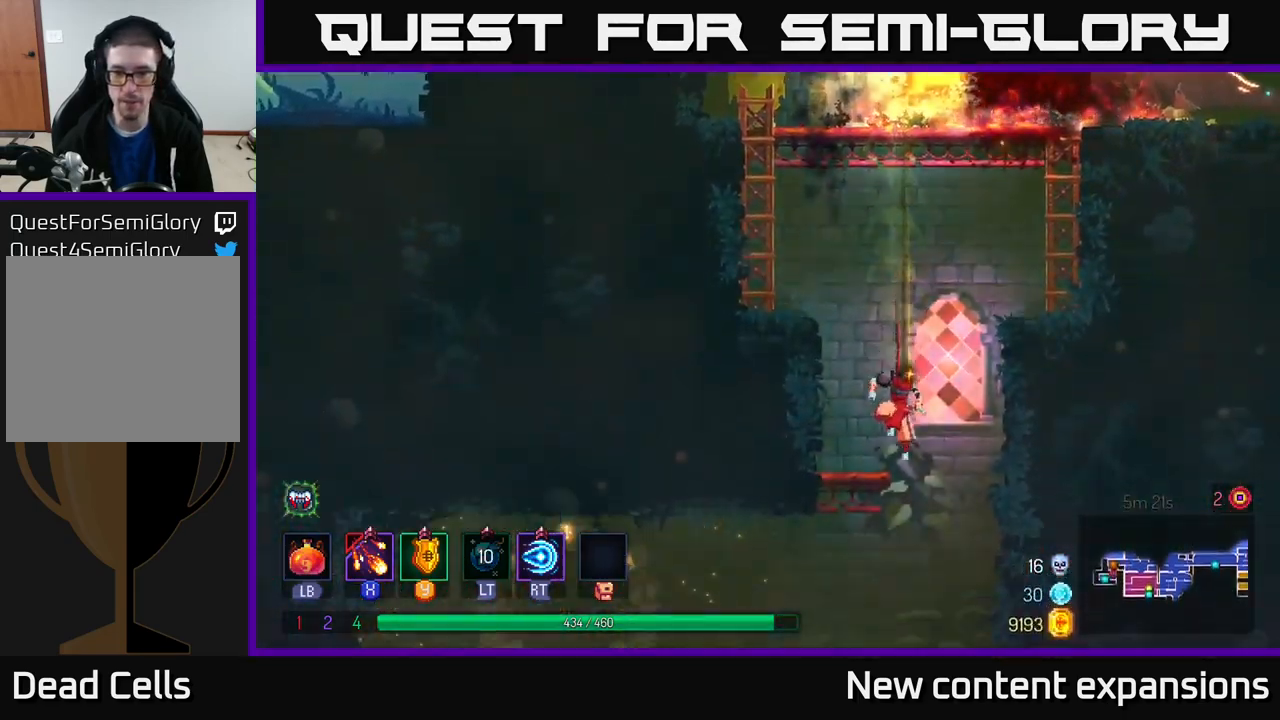
{"buttons": [], "left_stick": "left", "right_stick": "center", "events": [[400, "left_stick", "left"]]}
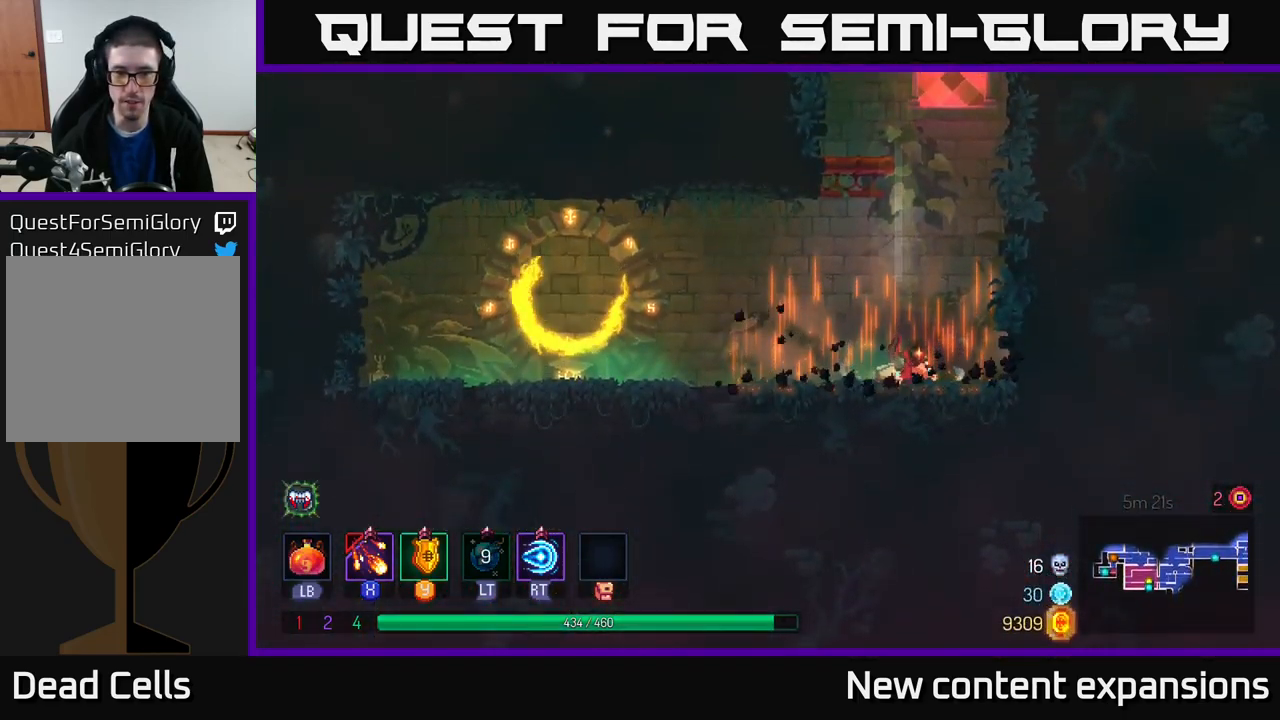
{"buttons": [], "left_stick": "right", "right_stick": "center", "events": [[300, "left_stick", "right"]]}
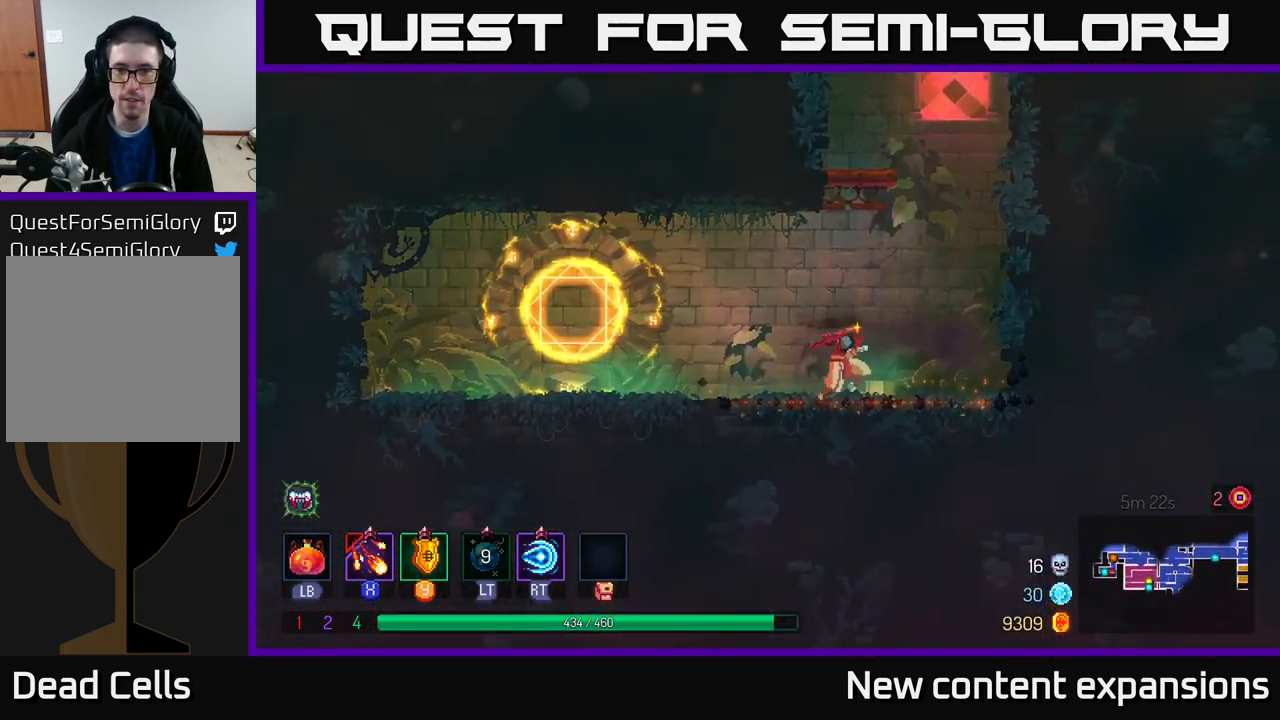
{"buttons": ["A"], "left_stick": "right", "right_stick": "center", "events": [[200, "A", "down"], [350, "A", "up"], [400, "A", "down"]]}
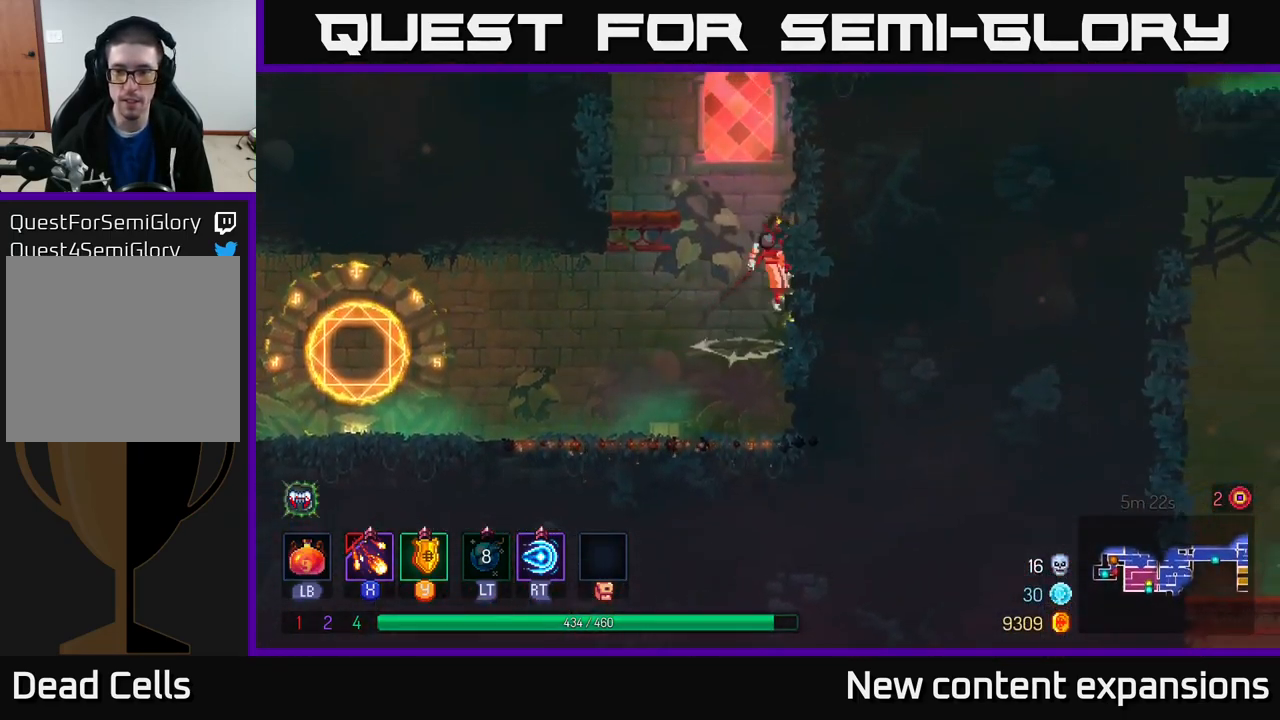
{"buttons": ["A"], "left_stick": "up-right", "right_stick": "center", "events": [[67, "A", "up"], [250, "left_stick", "up-right"], [450, "A", "down"]]}
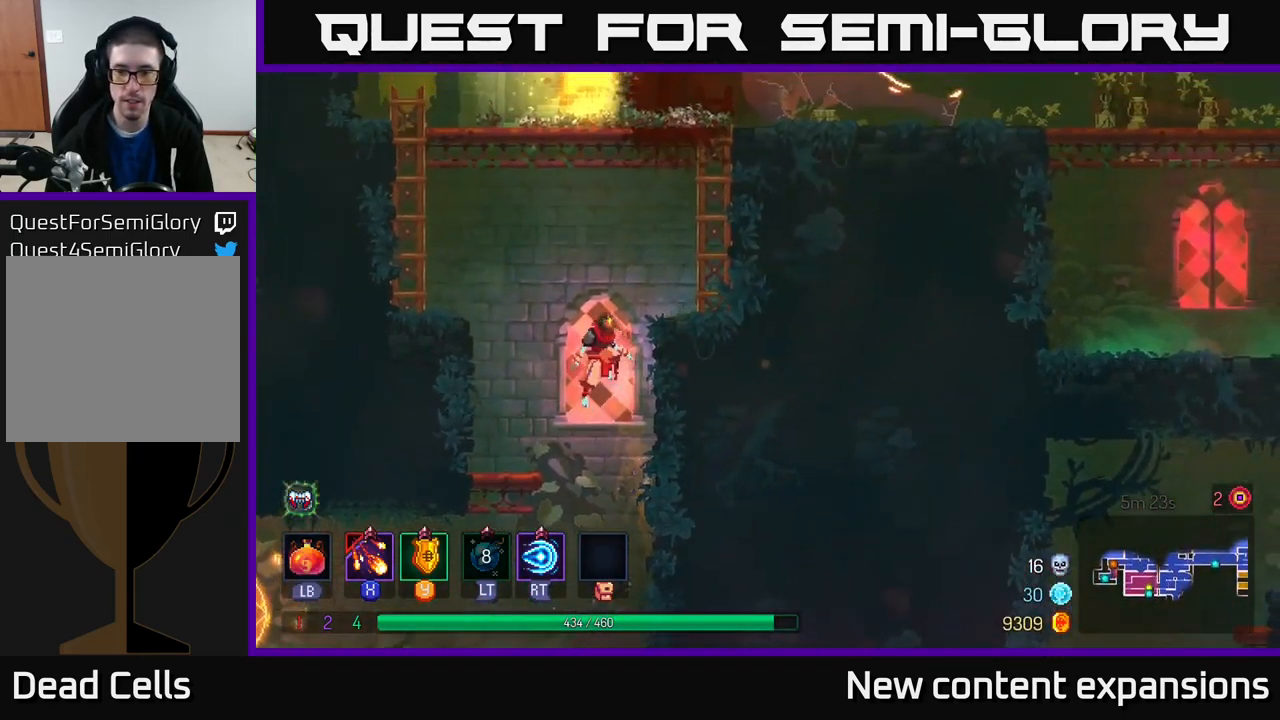
{"buttons": [], "left_stick": "up-right", "right_stick": "center", "events": [[134, "A", "up"], [184, "A", "down"], [350, "A", "up"]]}